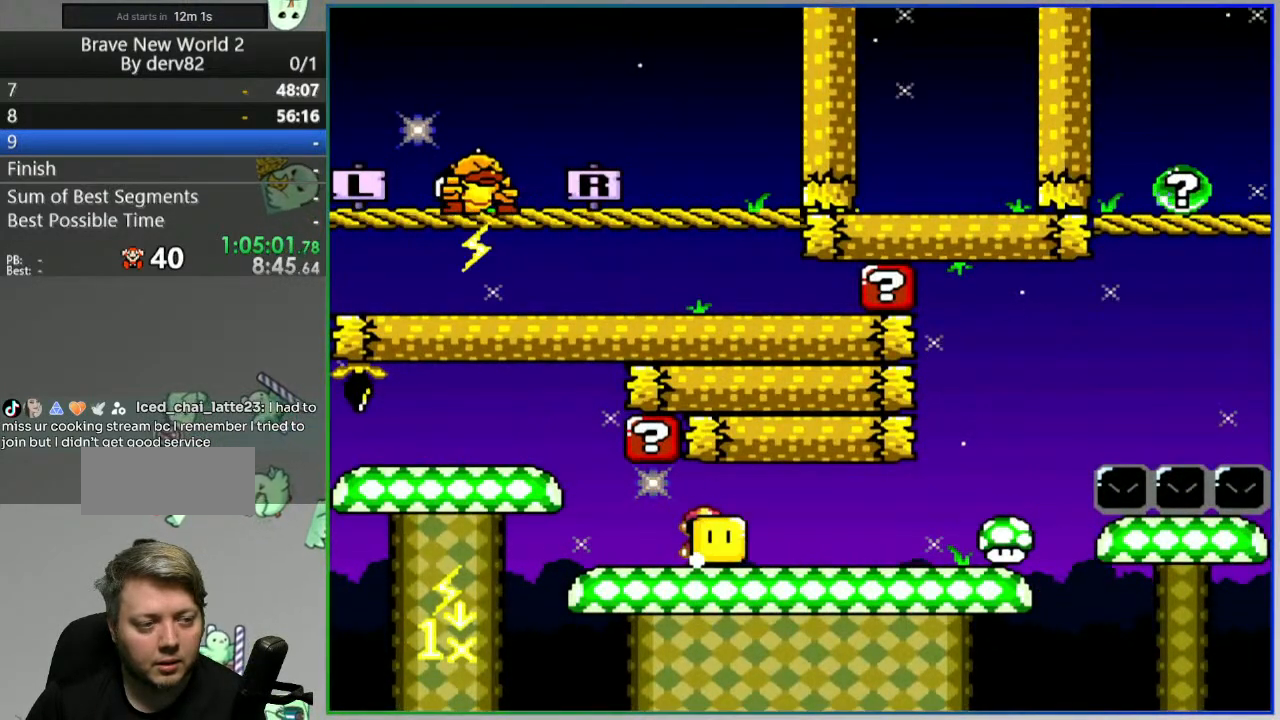
Gameplay with a controller (Nintendo layout); each line is a JSON object with the inputs held at the frame after it. "events" lists button and stick changes between this image and that frame as [ms after this image, input, new state], when the widget could be followed in between. Not read: L3 R3.
{"buttons": [], "events": [[83, "DPAD_RIGHT", "down"], [250, "Y", "up"], [383, "DPAD_RIGHT", "up"]]}
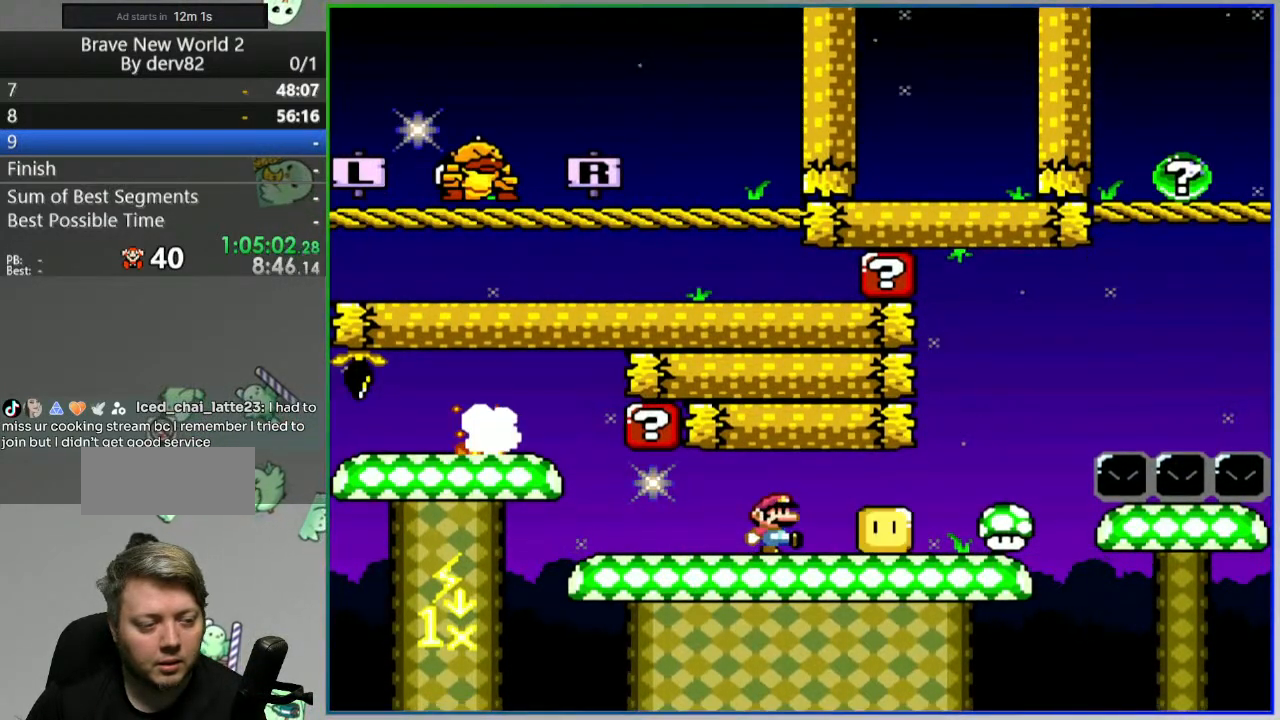
{"buttons": [], "events": [[183, "DPAD_RIGHT", "down"], [233, "Y", "down"], [333, "Y", "up"], [400, "Y", "down"], [483, "DPAD_RIGHT", "up"], [500, "Y", "up"]]}
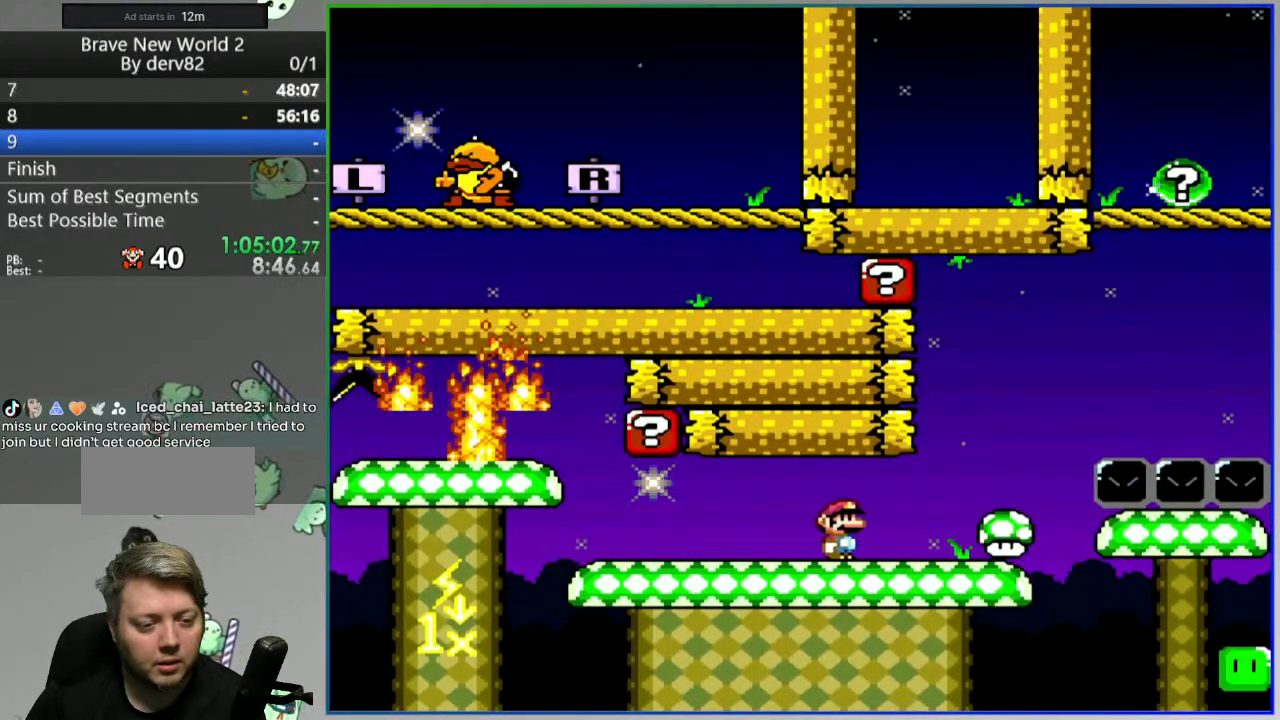
{"buttons": [], "events": [[83, "DPAD_LEFT", "down"], [267, "DPAD_LEFT", "up"]]}
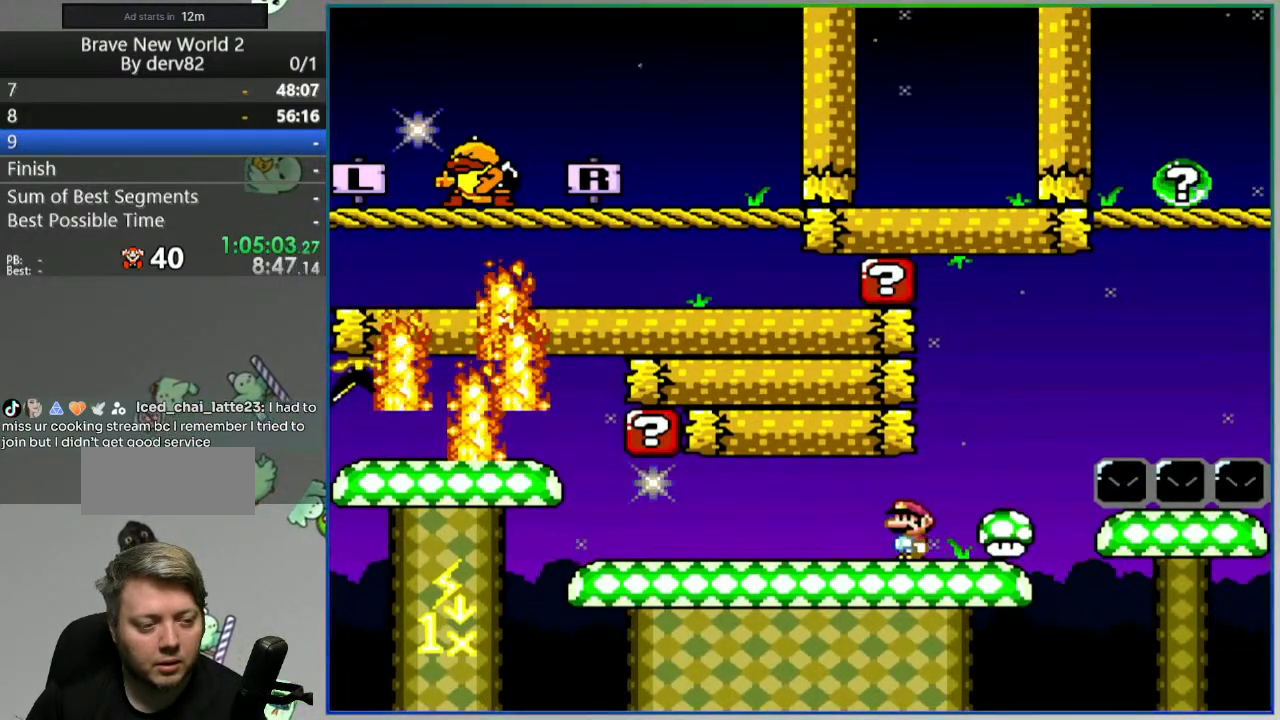
{"buttons": [], "events": [[333, "SELECT", "down"], [467, "SELECT", "up"]]}
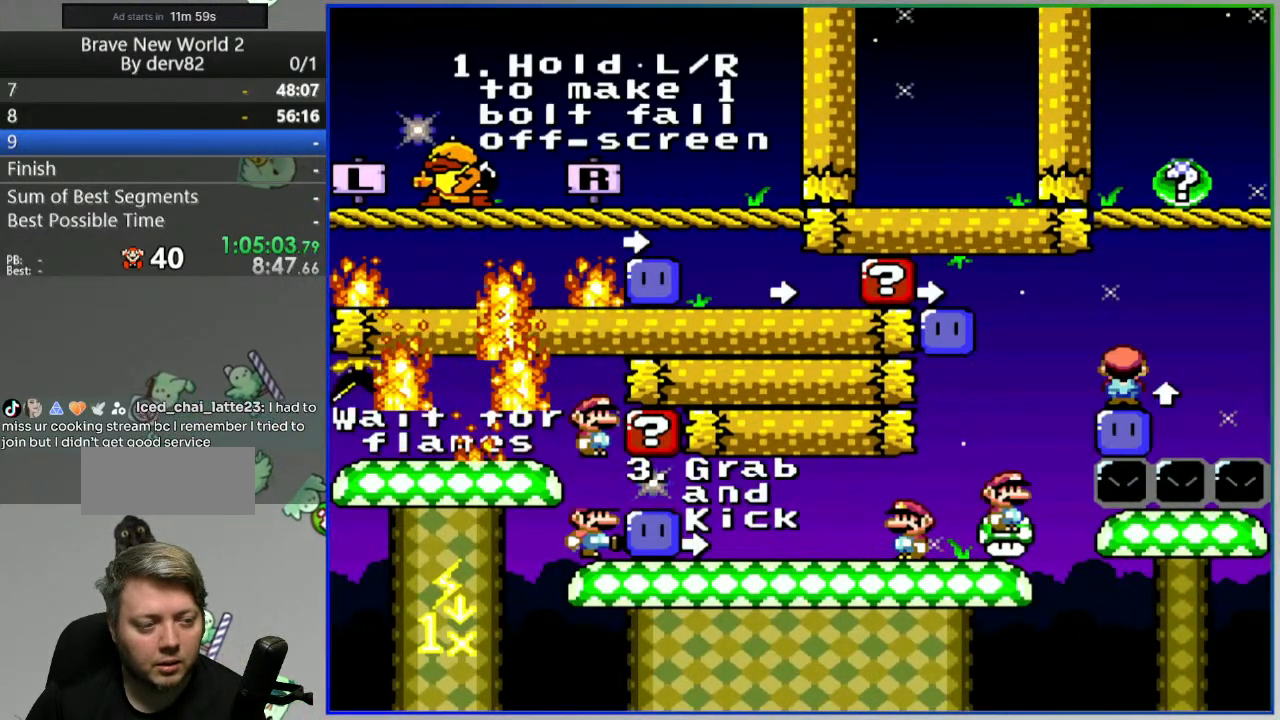
{"buttons": [], "events": [[250, "SELECT", "down"], [417, "SELECT", "up"]]}
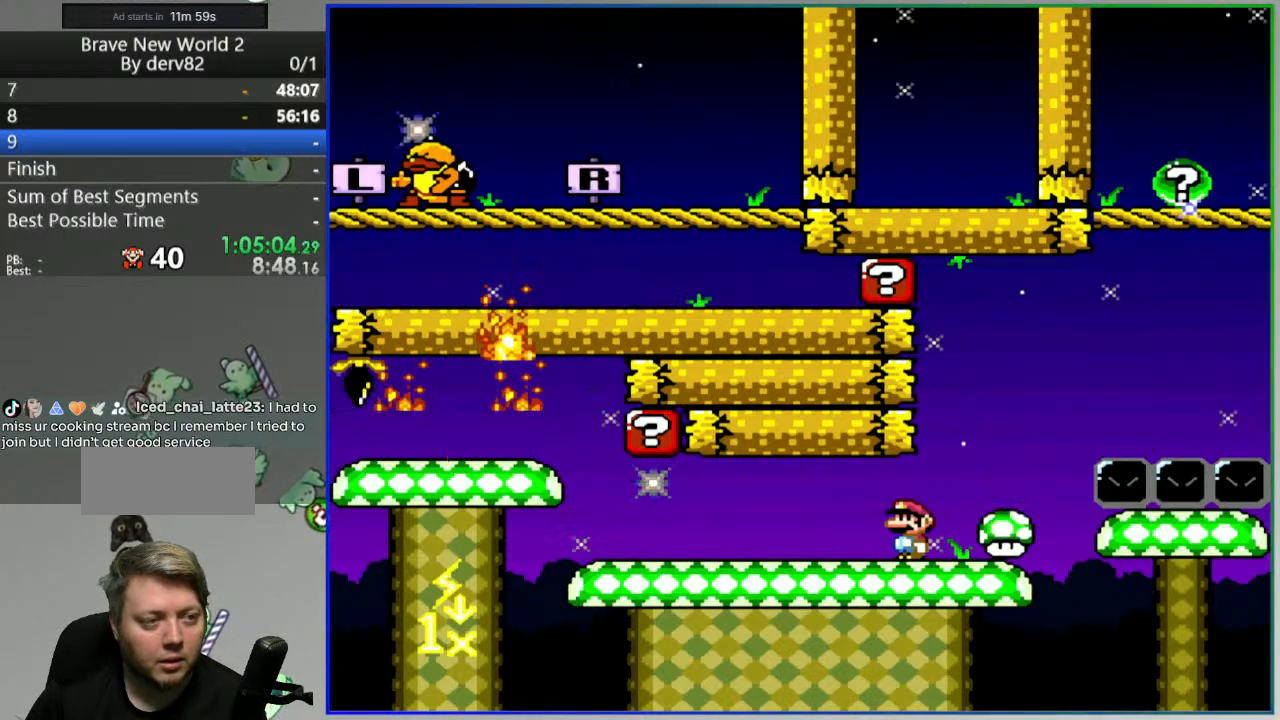
{"buttons": [], "events": []}
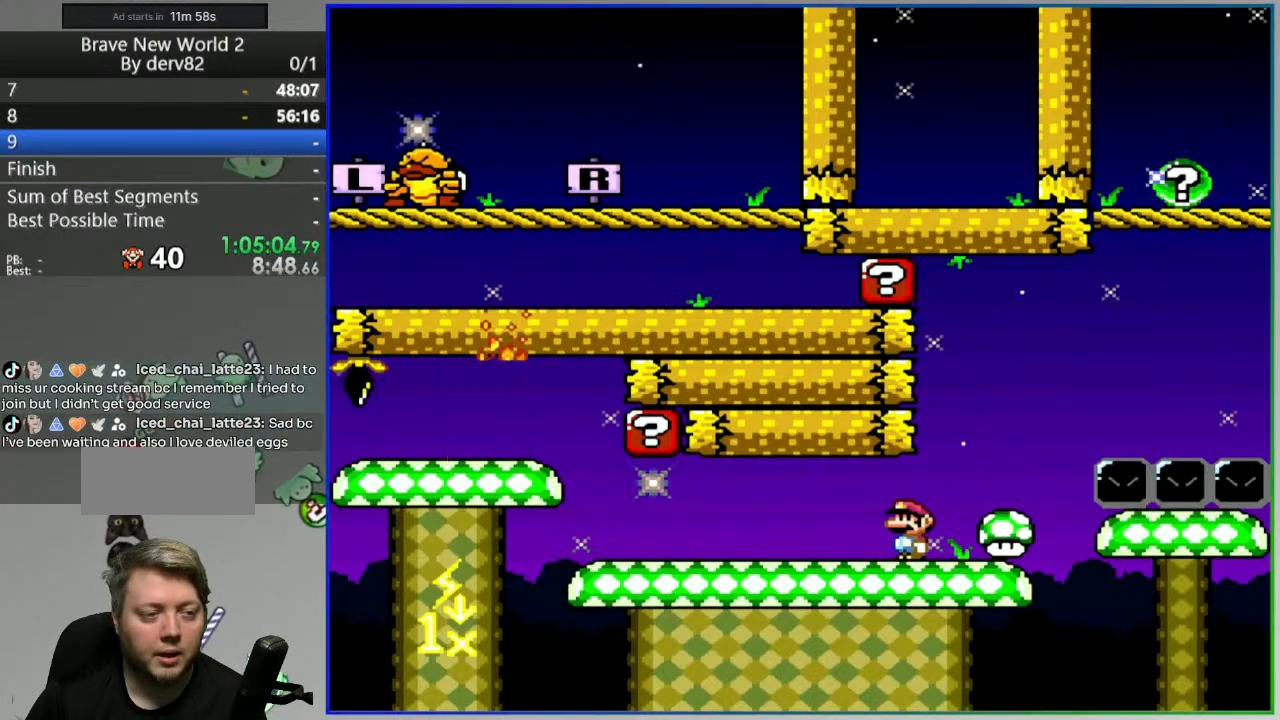
{"buttons": ["DPAD_LEFT"], "events": [[150, "DPAD_LEFT", "down"]]}
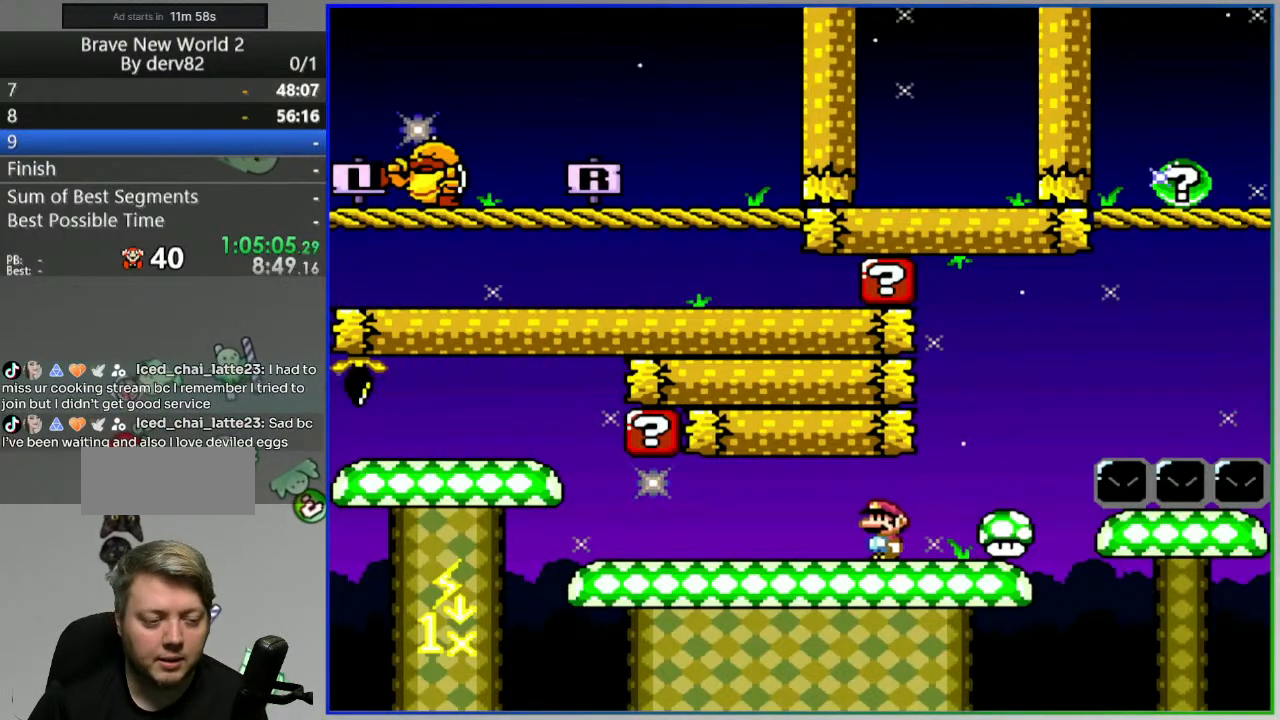
{"buttons": ["DPAD_LEFT"], "events": []}
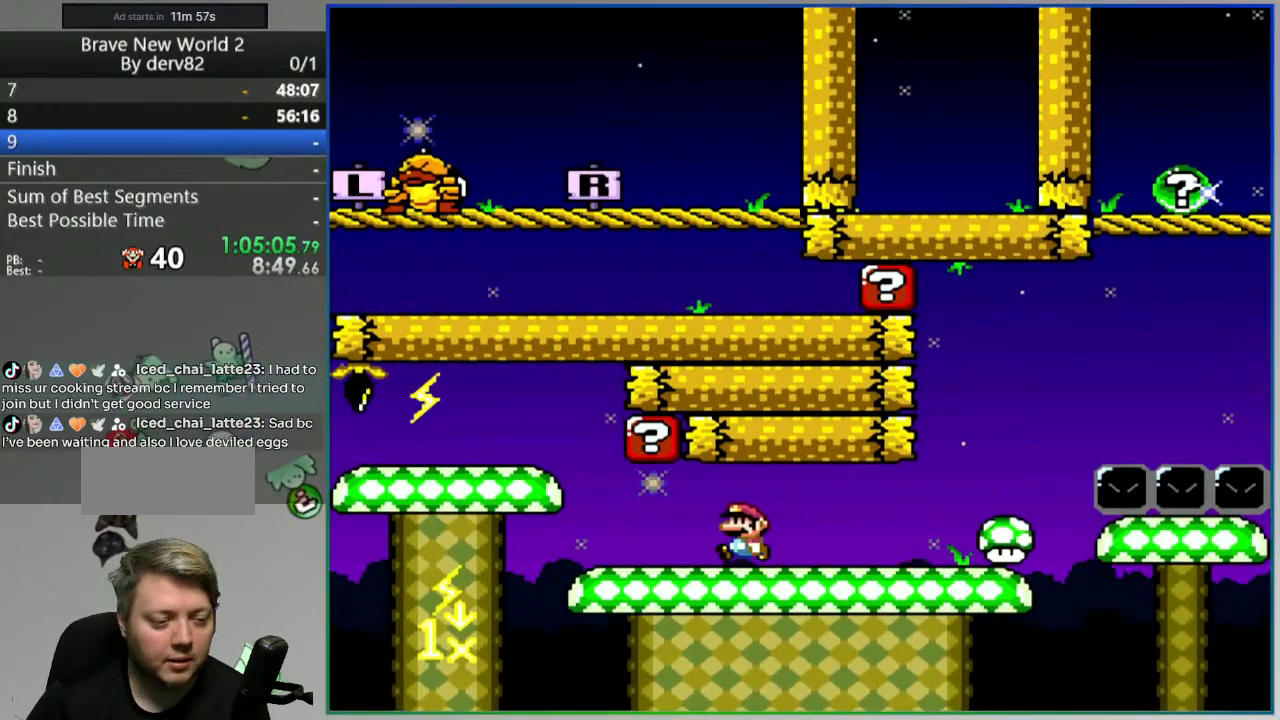
{"buttons": [], "events": [[50, "DPAD_LEFT", "up"], [200, "DPAD_RIGHT", "down"], [317, "DPAD_RIGHT", "up"]]}
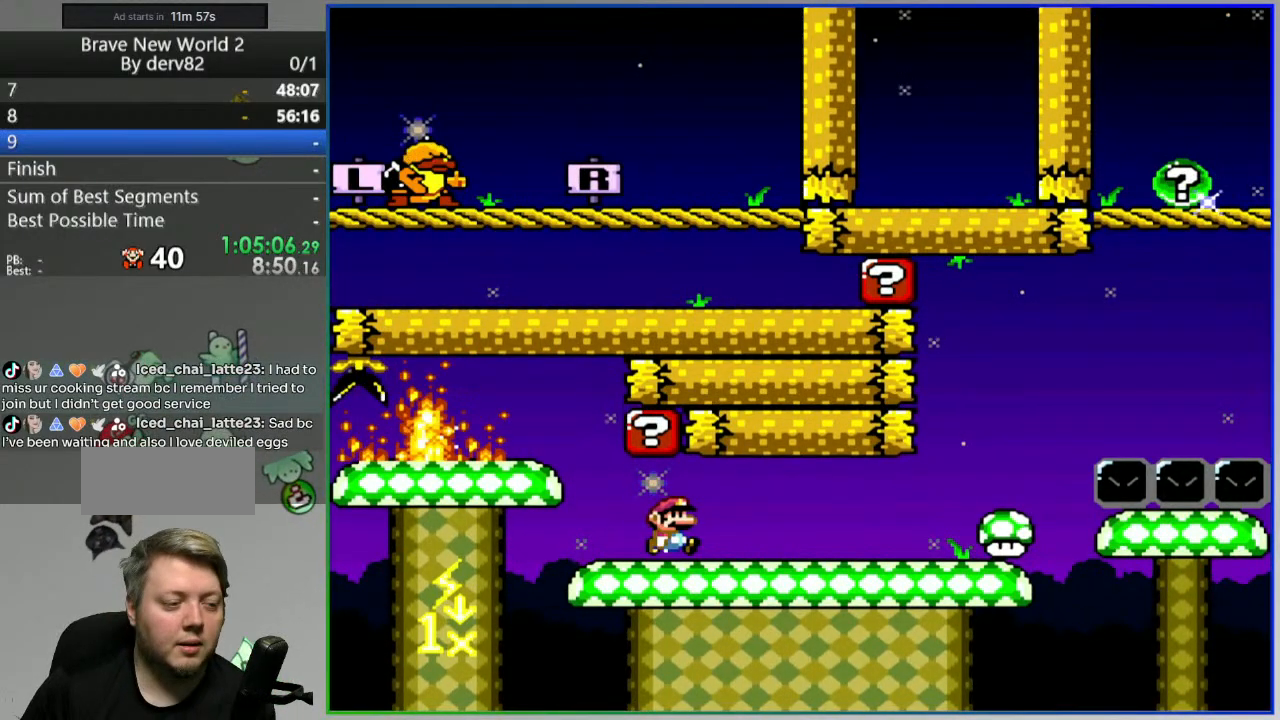
{"buttons": [], "events": []}
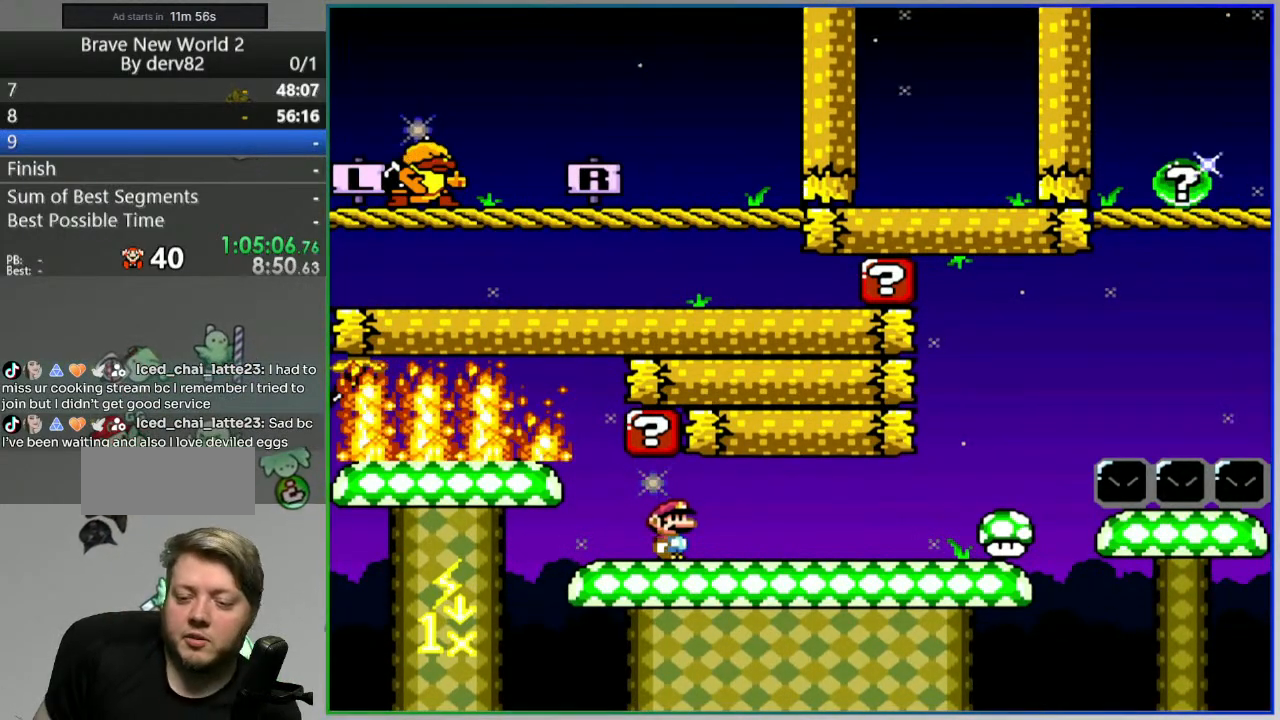
{"buttons": ["DPAD_RIGHT"], "events": [[350, "DPAD_RIGHT", "down"]]}